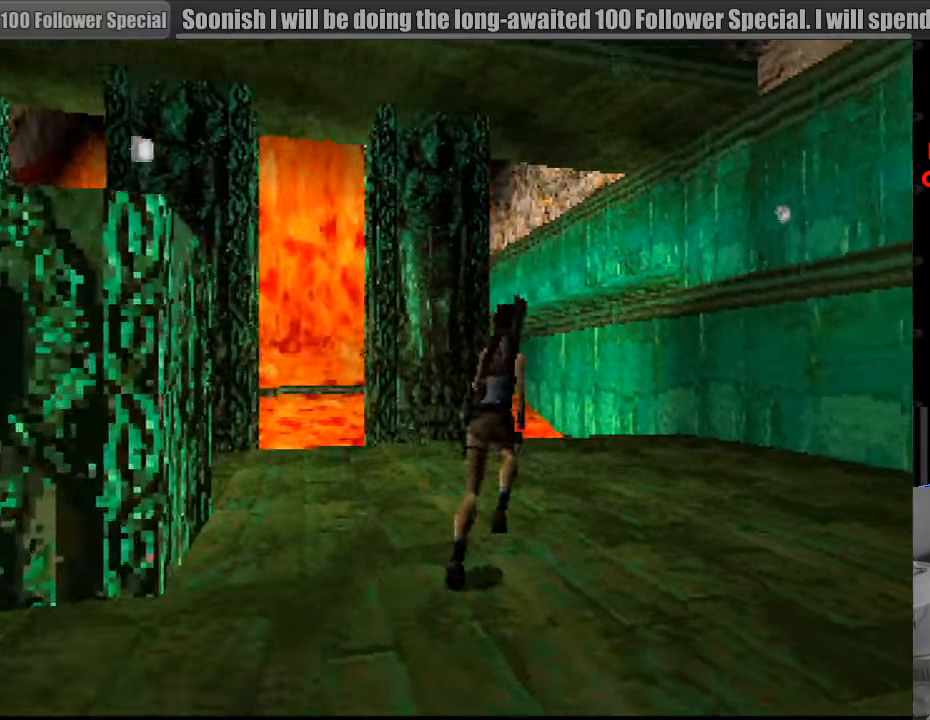
Gameplay with a controller (PlayStation layout); each line is a JSON object with the inputs held at the frame after it. "events" lists button and stick changes between this image and that frame as [ms after this image, input, new state], when the widget could be followed in between. Not read: L3 R3.
{"buttons": ["DPAD_UP"], "events": []}
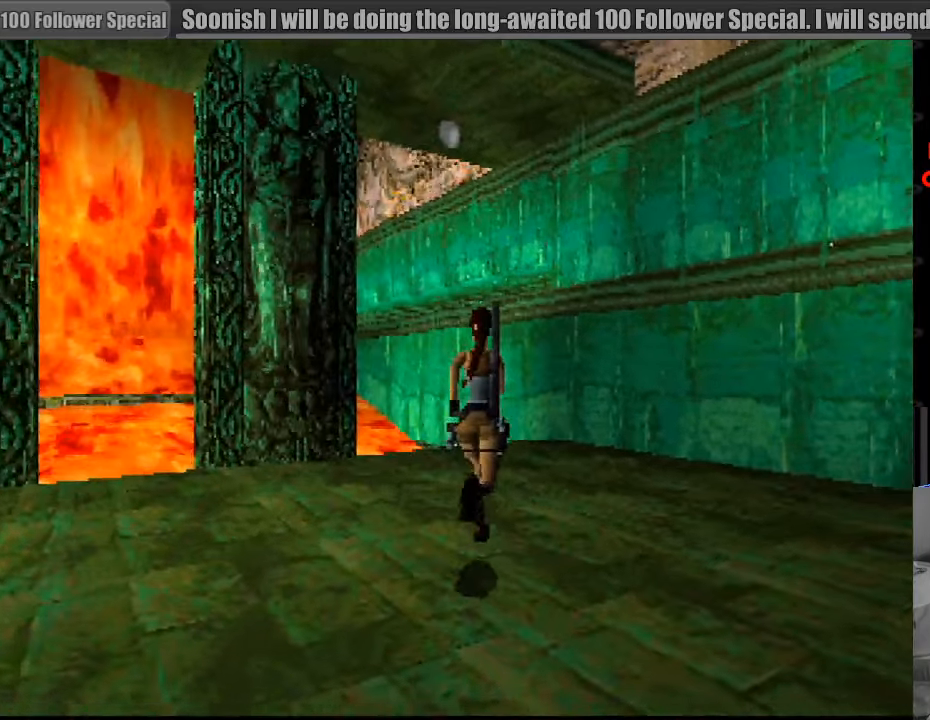
{"buttons": ["DPAD_UP"], "events": [[66, "DPAD_RIGHT", "down"], [216, "DPAD_RIGHT", "up"]]}
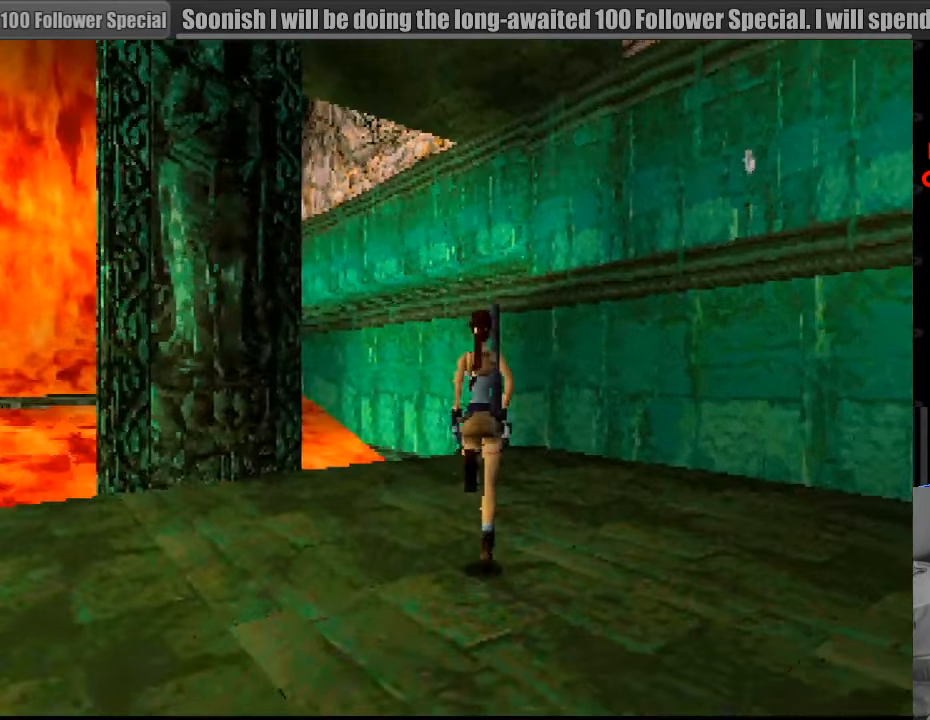
{"buttons": [], "events": [[500, "DPAD_UP", "up"]]}
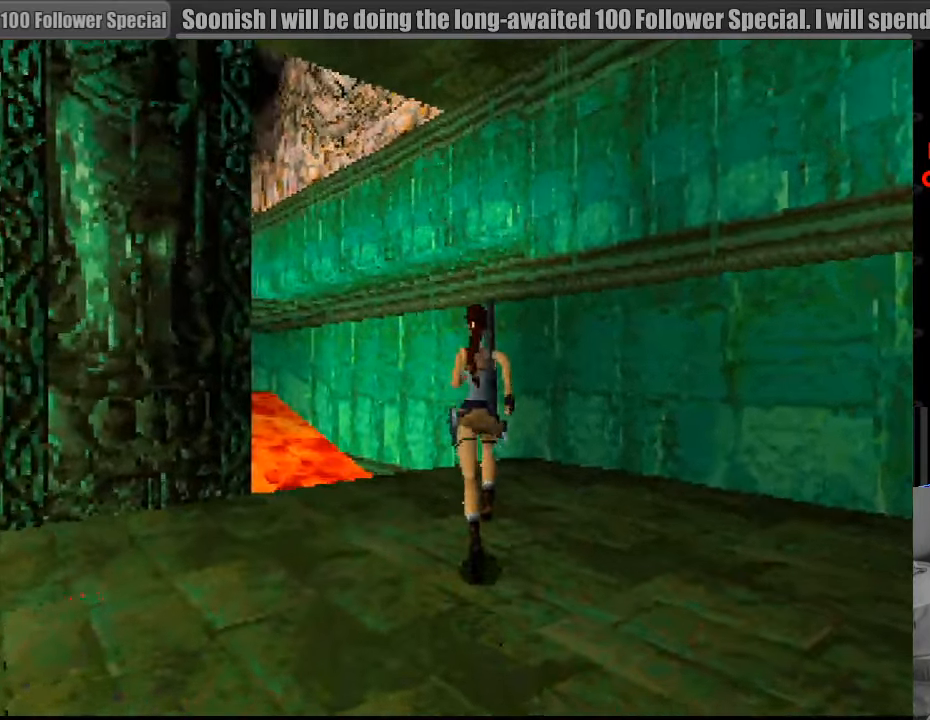
{"buttons": ["DPAD_LEFT"], "events": [[416, "DPAD_LEFT", "down"]]}
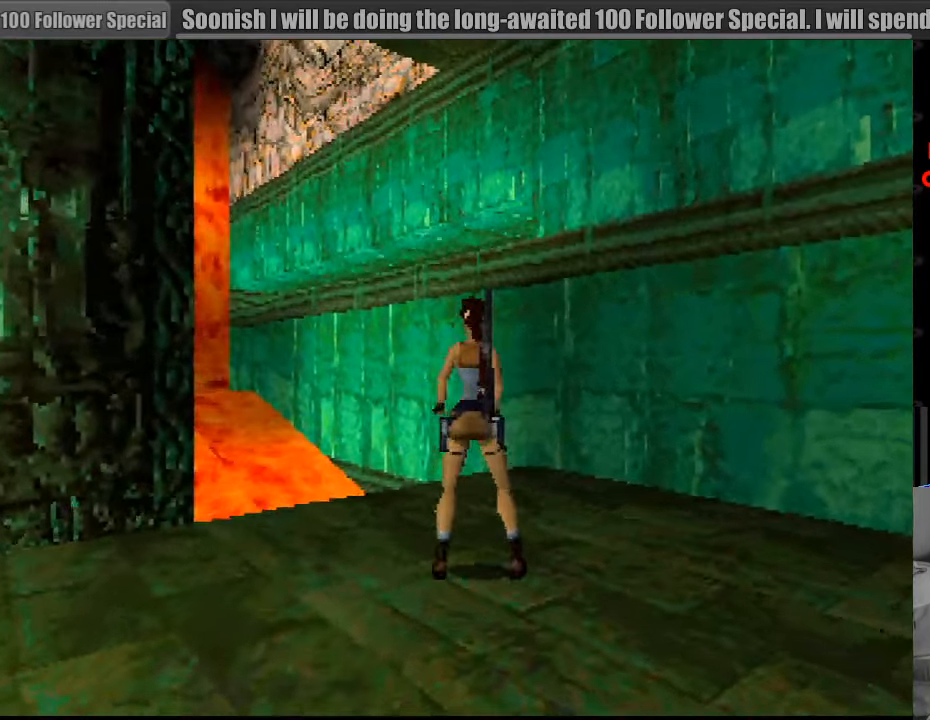
{"buttons": ["DPAD_LEFT"], "events": []}
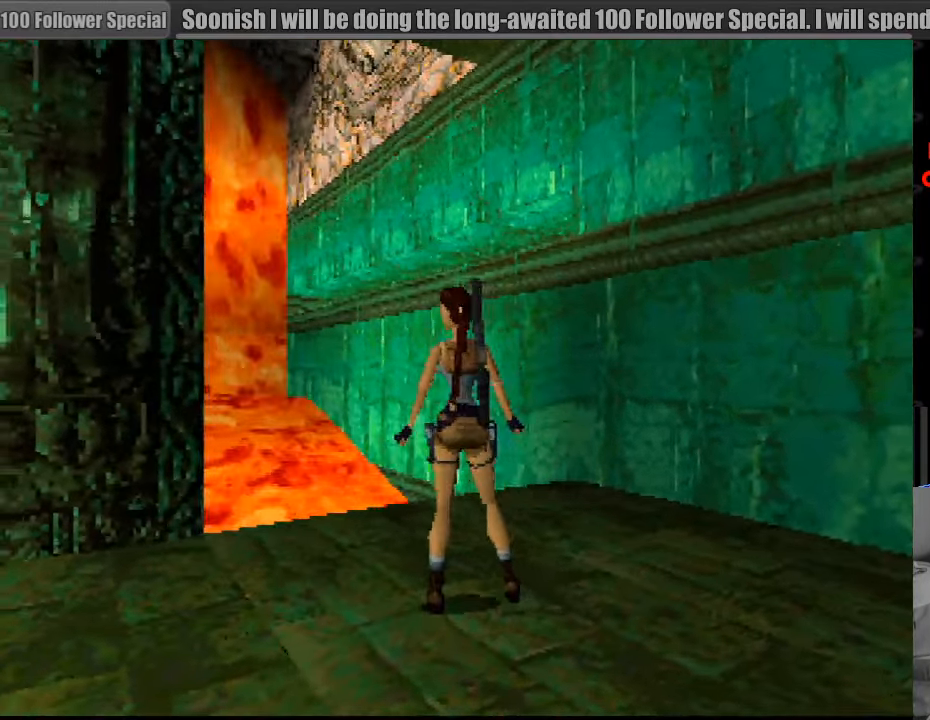
{"buttons": ["L1", "DPAD_UP"], "events": [[66, "DPAD_LEFT", "up"], [116, "L1", "down"], [433, "DPAD_UP", "down"]]}
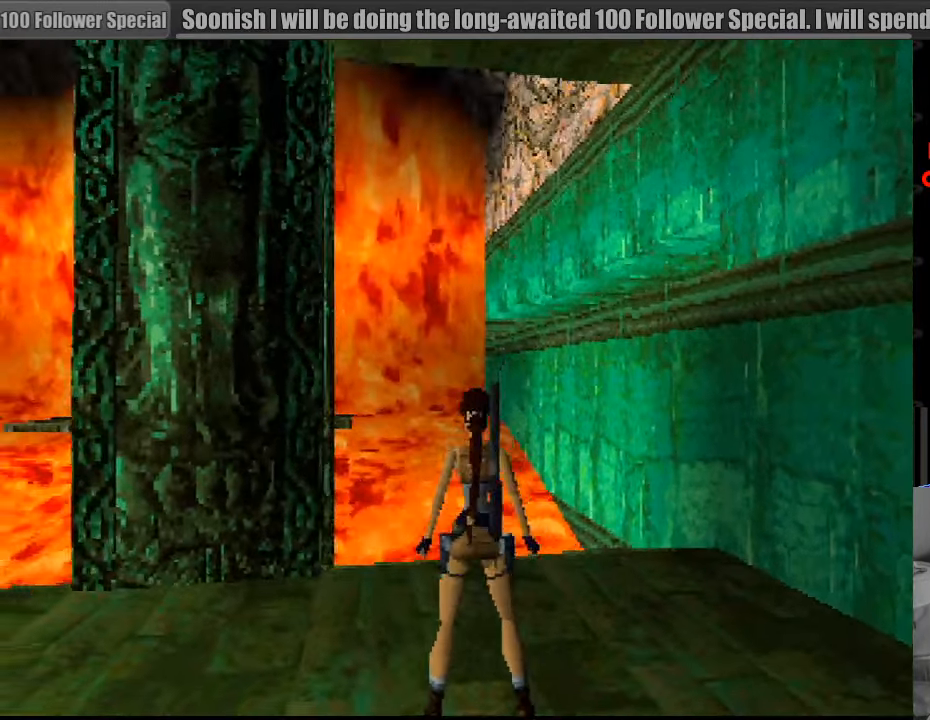
{"buttons": ["L1"], "events": [[16, "DPAD_LEFT", "down"], [83, "DPAD_DOWN", "down"], [100, "DPAD_DOWN", "up"], [233, "DPAD_UP", "up"], [250, "DPAD_LEFT", "up"]]}
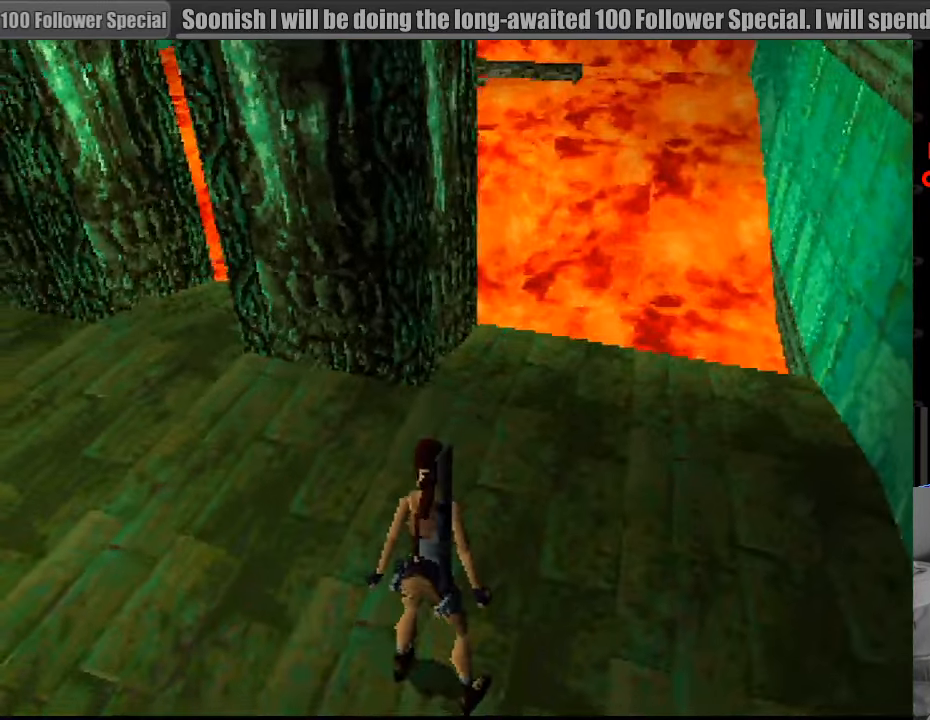
{"buttons": ["L1"], "events": []}
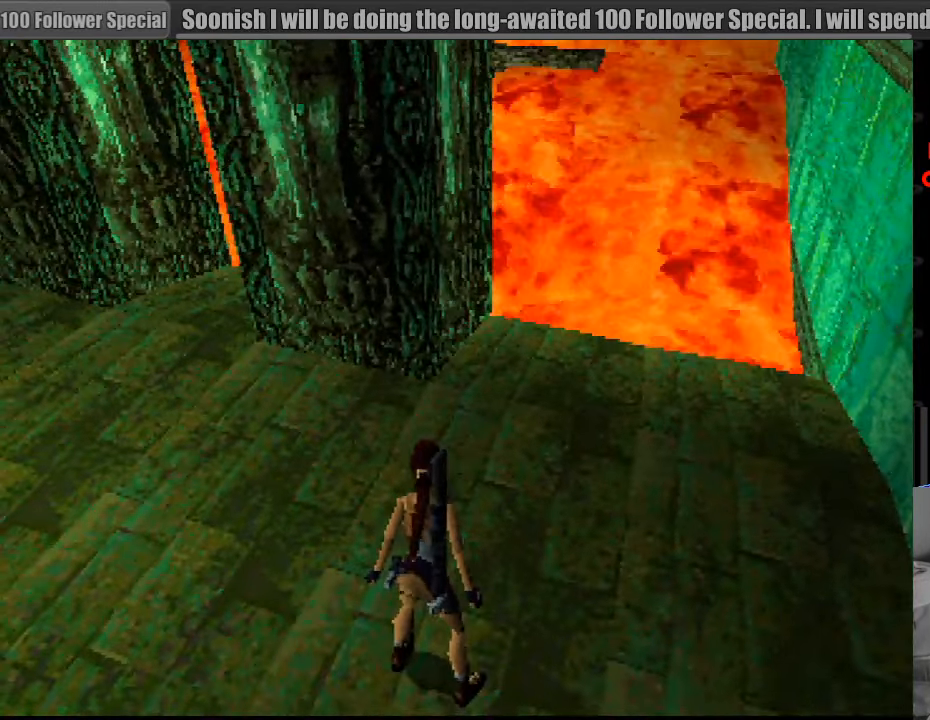
{"buttons": ["DPAD_UP"], "events": [[116, "L1", "up"], [333, "DPAD_UP", "down"]]}
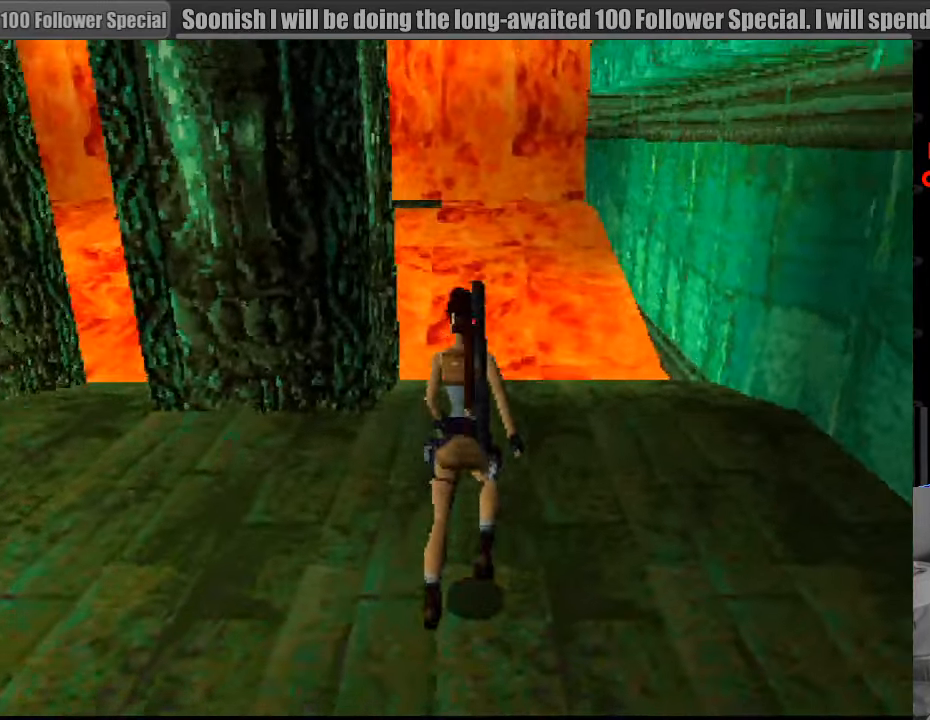
{"buttons": ["DPAD_UP", "DPAD_LEFT"], "events": [[116, "DPAD_RIGHT", "down"], [217, "DPAD_RIGHT", "up"], [283, "DPAD_UP", "up"], [300, "DPAD_UP", "down"], [500, "DPAD_LEFT", "down"]]}
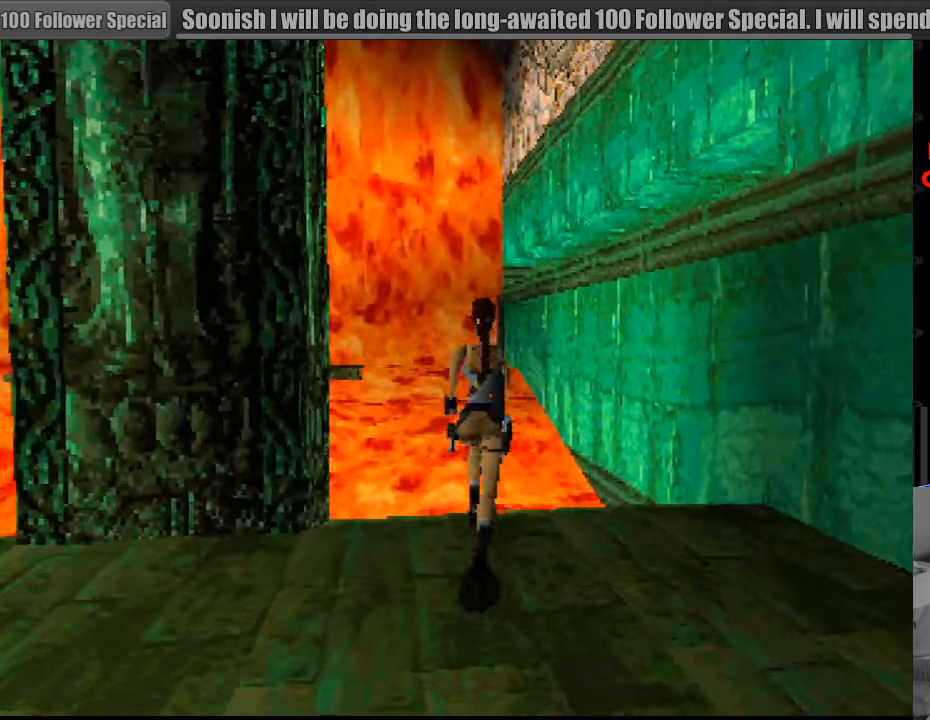
{"buttons": ["L1"], "events": [[50, "DPAD_UP", "up"], [267, "DPAD_LEFT", "up"], [500, "L1", "down"]]}
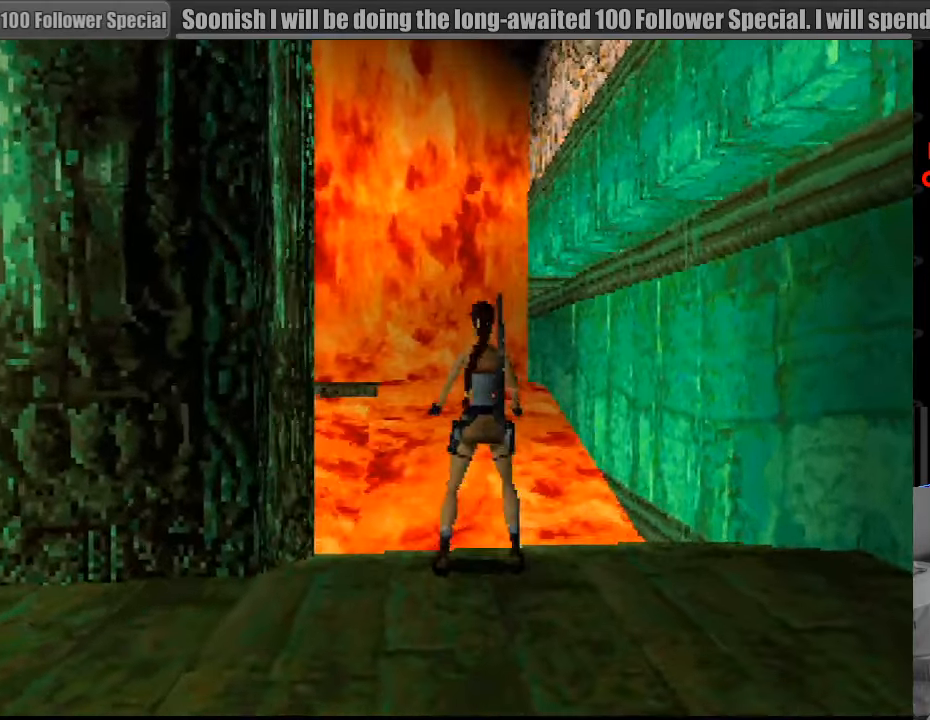
{"buttons": ["L1", "DPAD_UP", "DPAD_LEFT"], "events": [[200, "DPAD_UP", "down"], [233, "DPAD_LEFT", "down"]]}
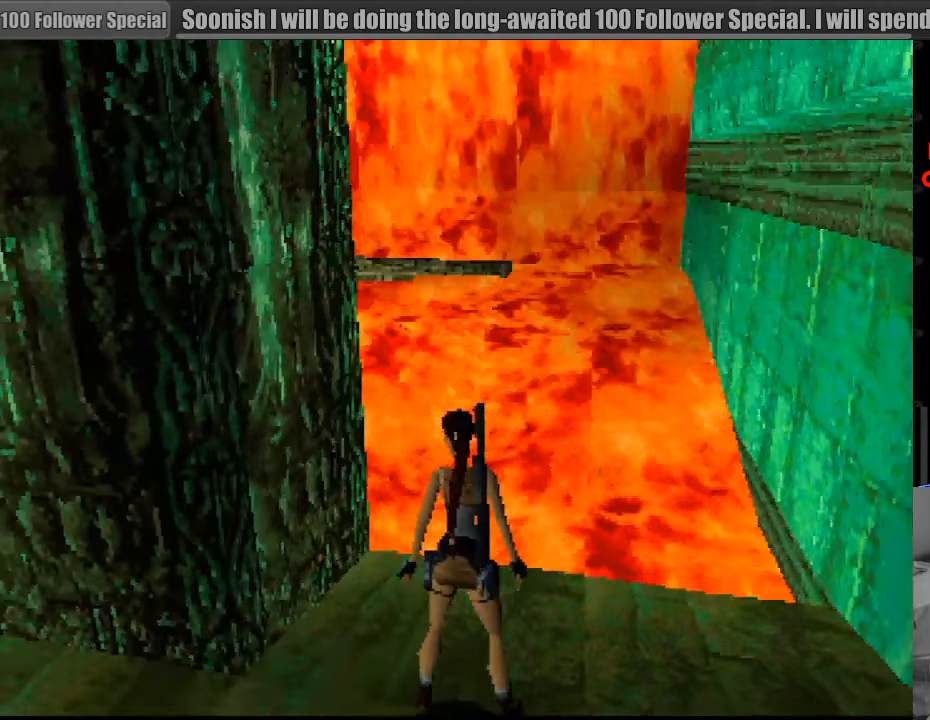
{"buttons": ["L1", "DPAD_DOWN", "DPAD_LEFT"], "events": [[17, "R2", "down"], [33, "R2", "up"], [100, "DPAD_UP", "up"], [117, "DPAD_LEFT", "up"], [433, "DPAD_DOWN", "down"], [433, "DPAD_LEFT", "down"]]}
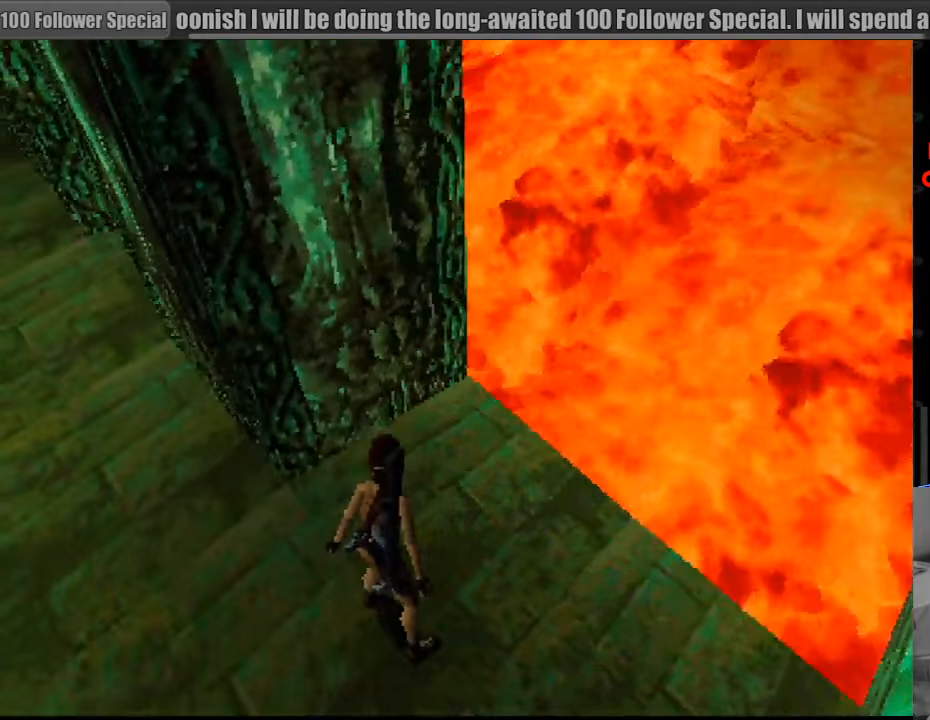
{"buttons": ["L1"], "events": [[183, "DPAD_LEFT", "up"], [233, "DPAD_DOWN", "up"]]}
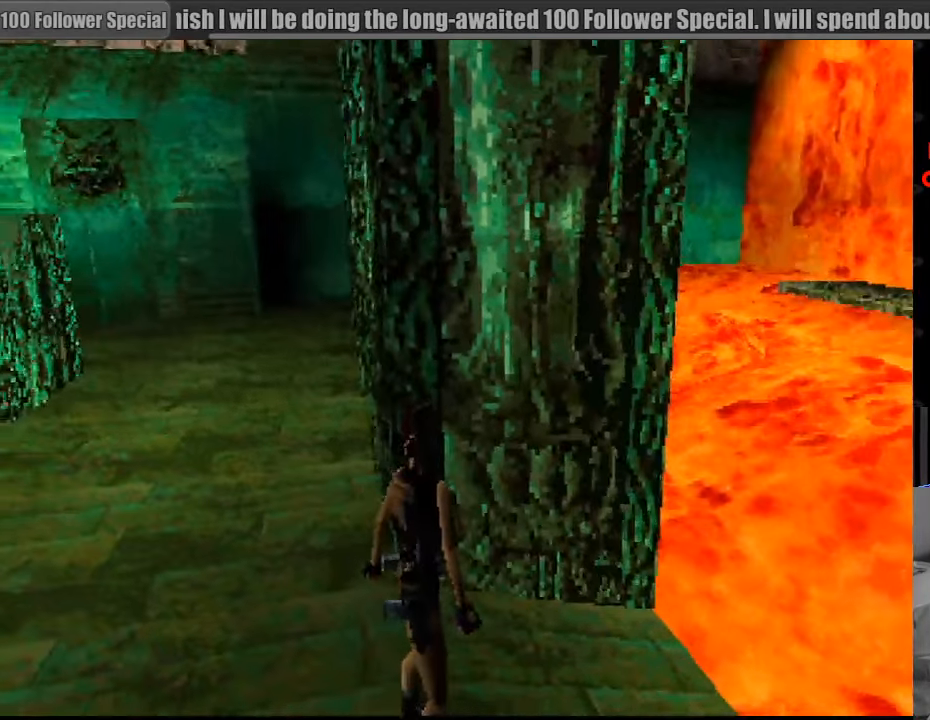
{"buttons": ["L1"], "events": []}
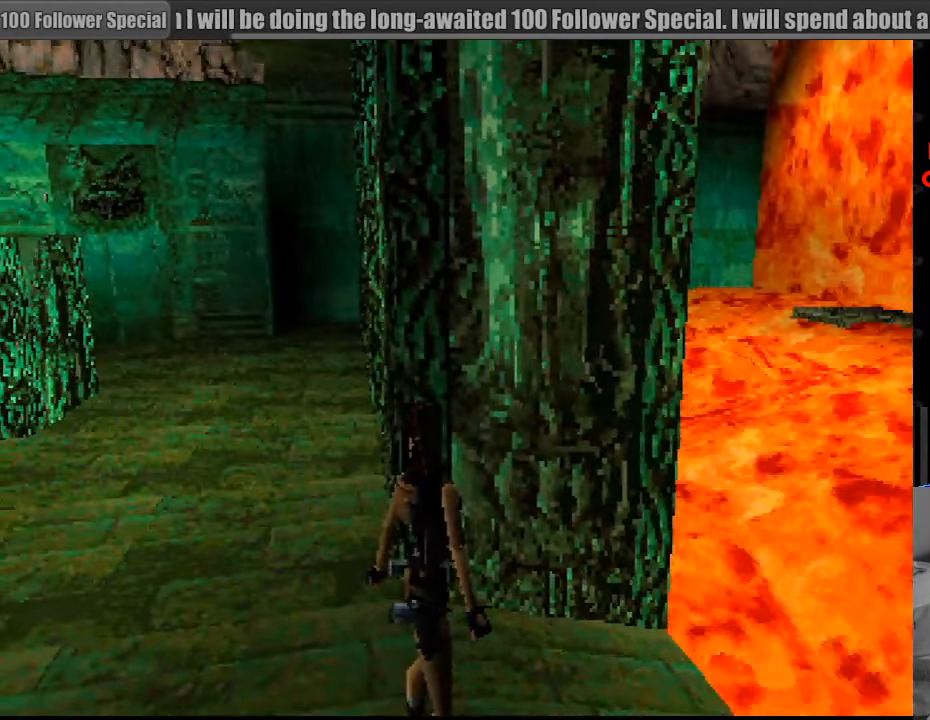
{"buttons": ["L1"], "events": [[17, "DPAD_DOWN", "down"], [67, "DPAD_LEFT", "down"], [250, "DPAD_LEFT", "up"], [267, "DPAD_DOWN", "up"]]}
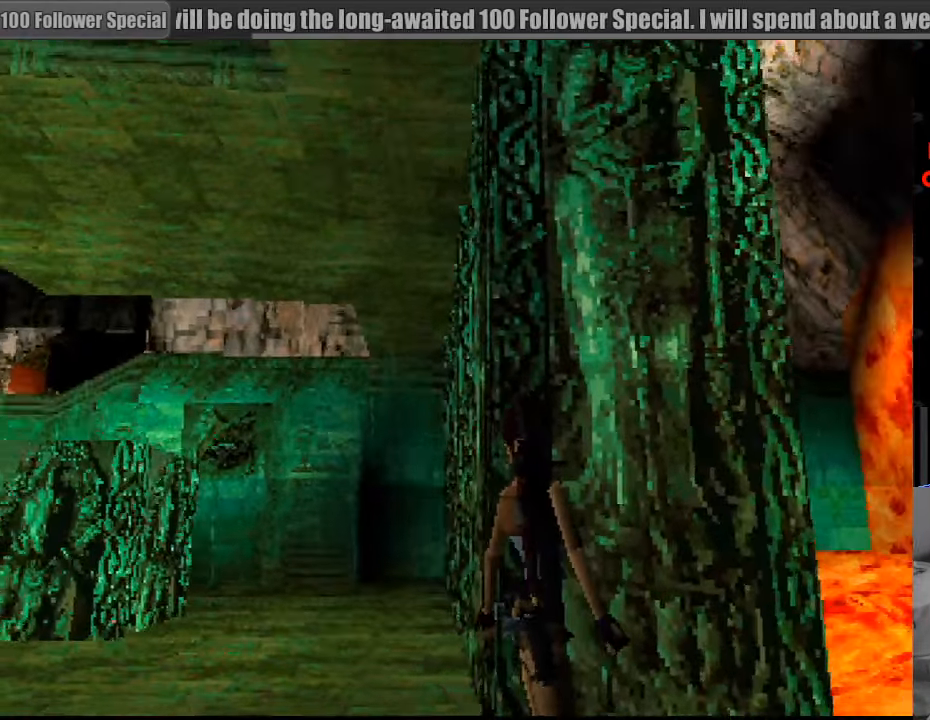
{"buttons": ["L1"], "events": []}
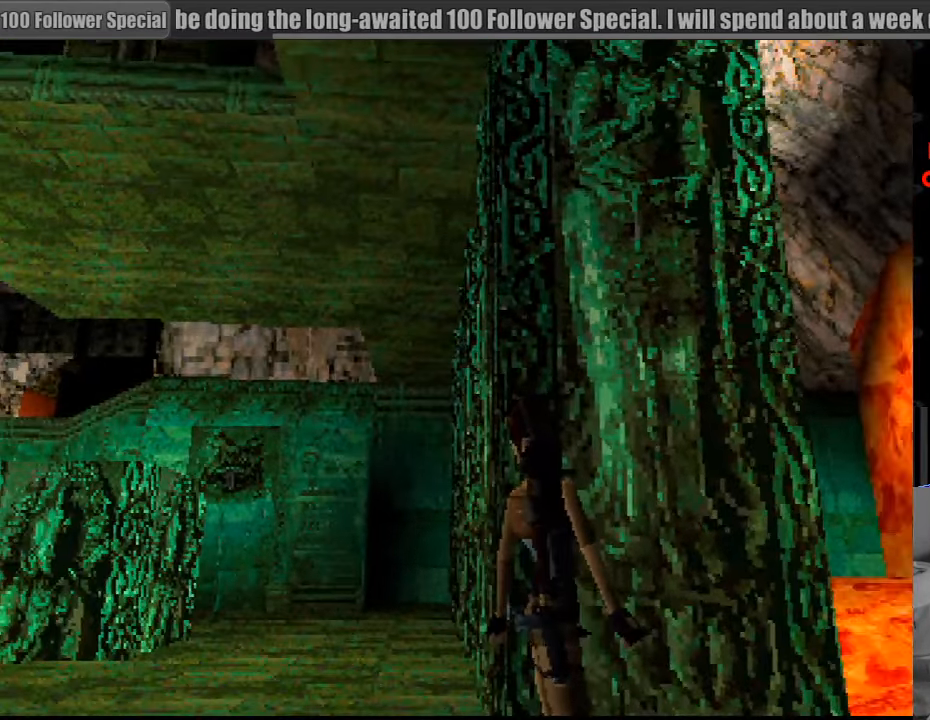
{"buttons": ["L1", "DPAD_RIGHT"], "events": [[467, "DPAD_RIGHT", "down"]]}
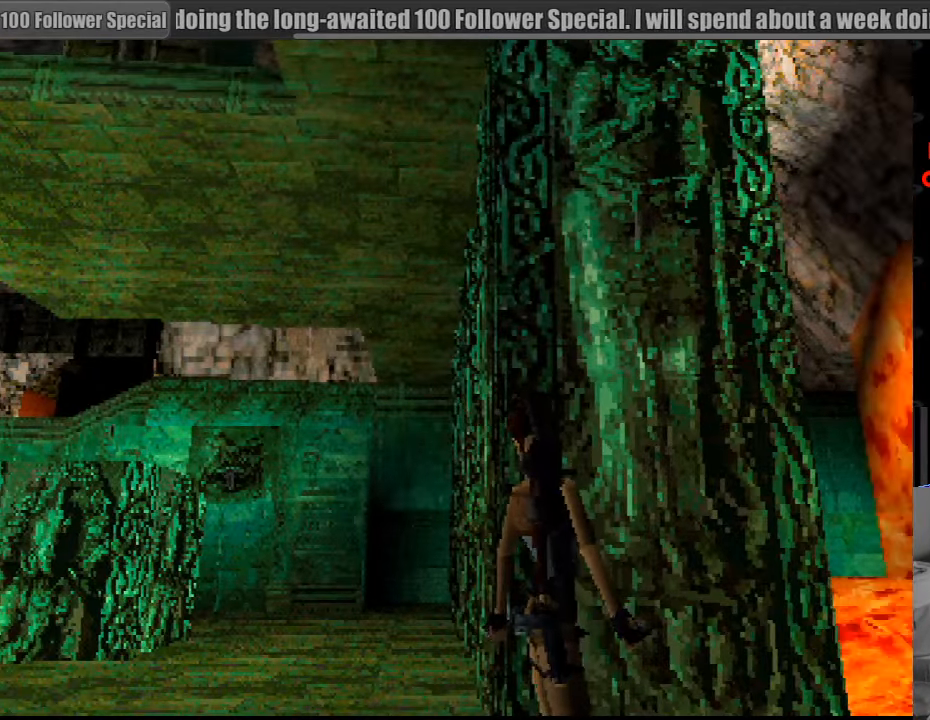
{"buttons": ["L1", "DPAD_UP", "DPAD_RIGHT"], "events": [[283, "DPAD_UP", "down"]]}
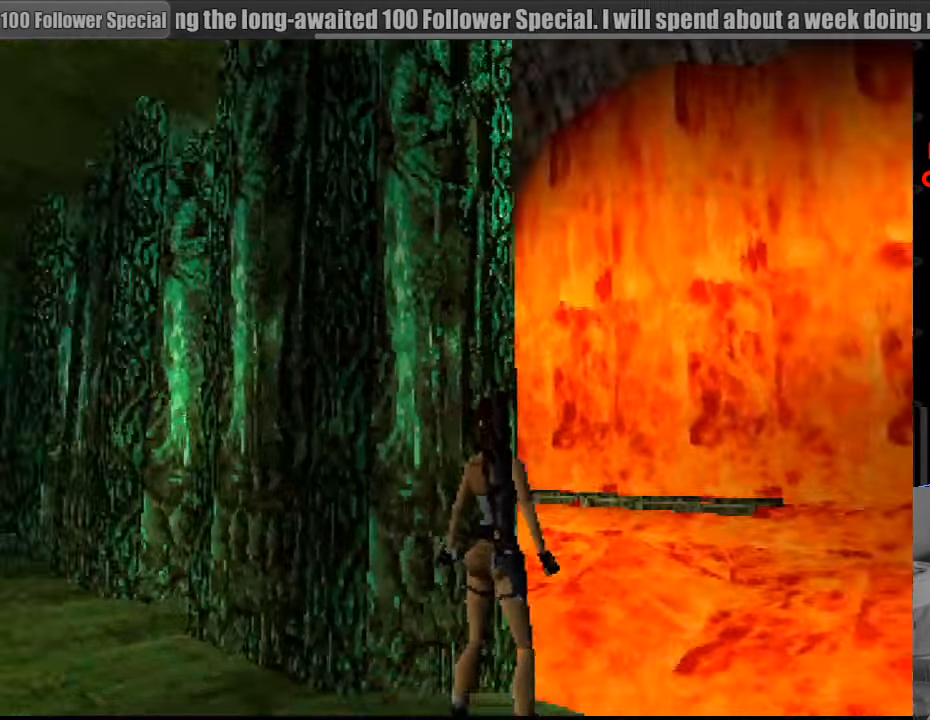
{"buttons": ["L1"], "events": [[50, "DPAD_UP", "up"], [150, "DPAD_RIGHT", "up"]]}
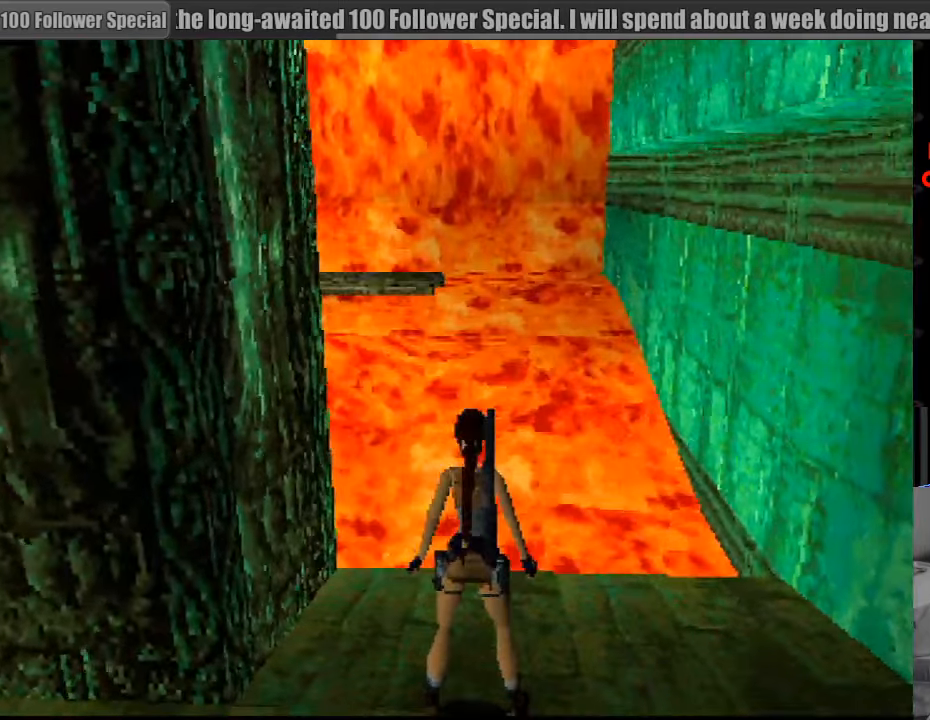
{"buttons": ["L1", "DPAD_DOWN"], "events": [[267, "DPAD_DOWN", "down"], [267, "DPAD_RIGHT", "down"], [433, "DPAD_RIGHT", "up"]]}
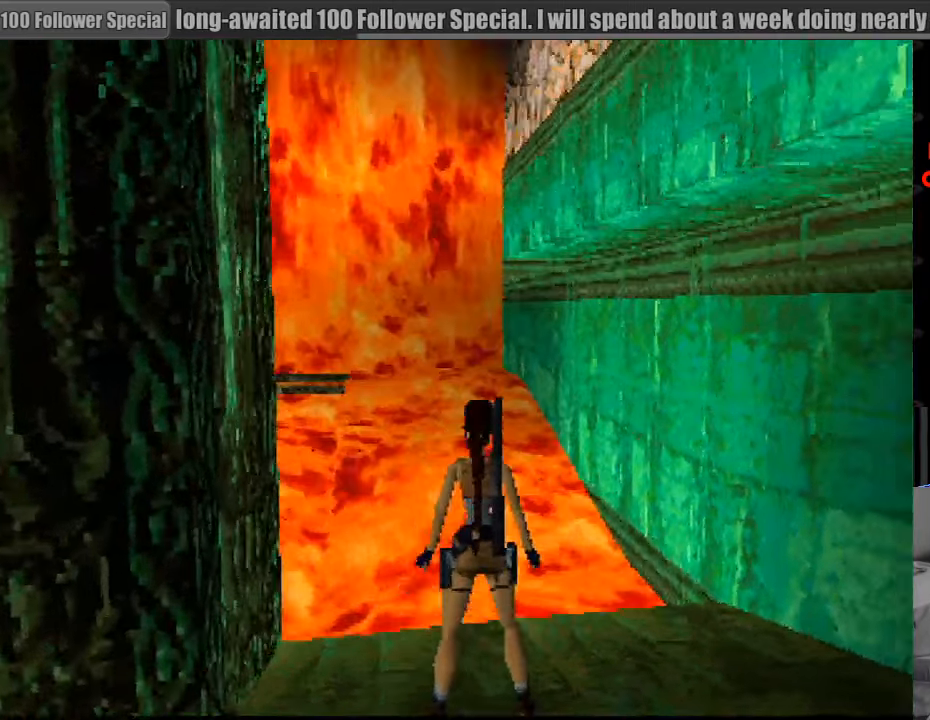
{"buttons": ["L1"], "events": [[200, "DPAD_RIGHT", "down"], [283, "DPAD_RIGHT", "up"], [300, "DPAD_DOWN", "up"]]}
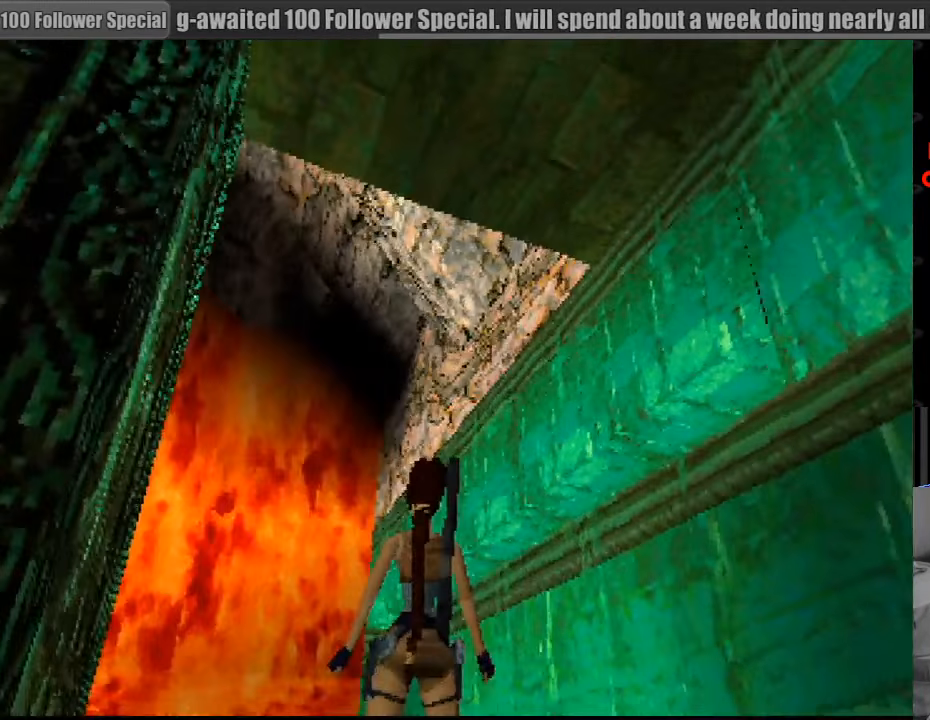
{"buttons": ["L1", "DPAD_UP", "DPAD_LEFT"], "events": [[450, "DPAD_UP", "down"], [500, "DPAD_LEFT", "down"]]}
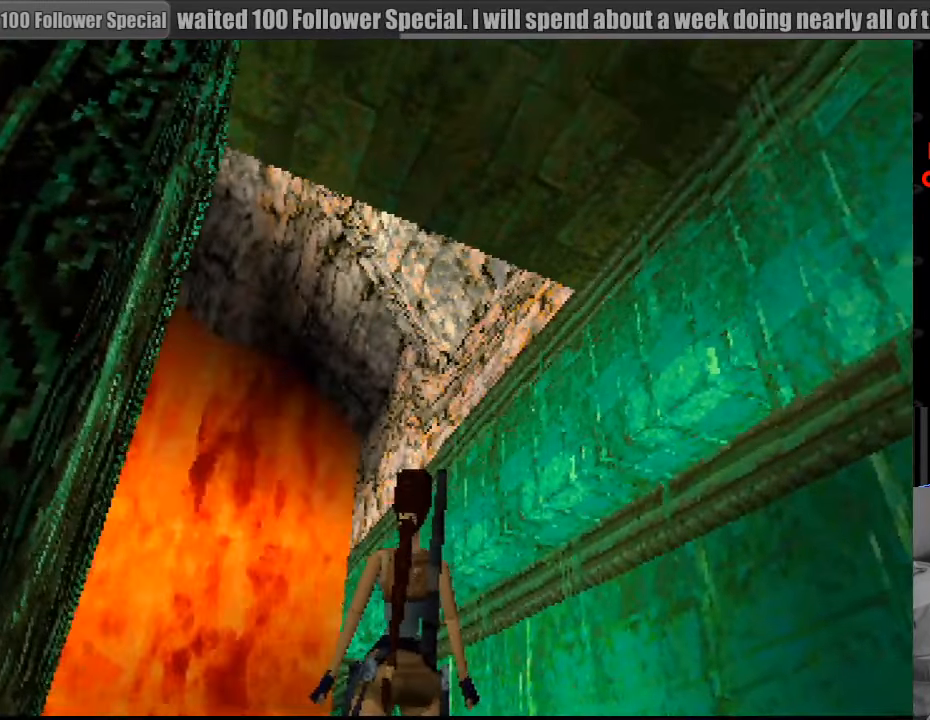
{"buttons": [], "events": [[233, "DPAD_LEFT", "up"], [233, "DPAD_UP", "up"], [450, "L1", "up"]]}
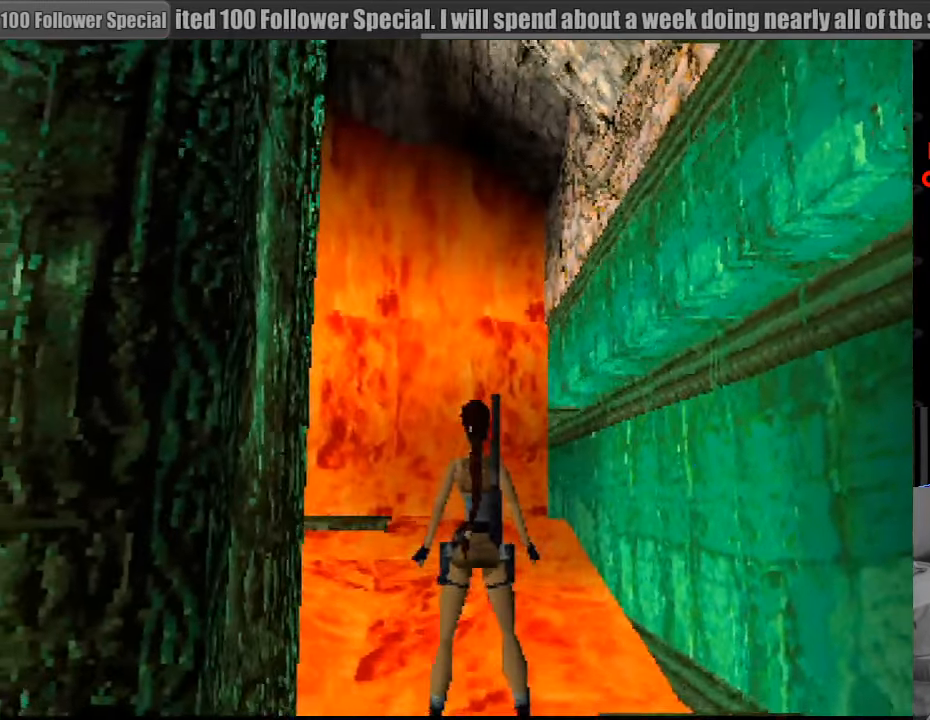
{"buttons": [], "events": [[167, "SELECT", "down"], [300, "SELECT", "up"]]}
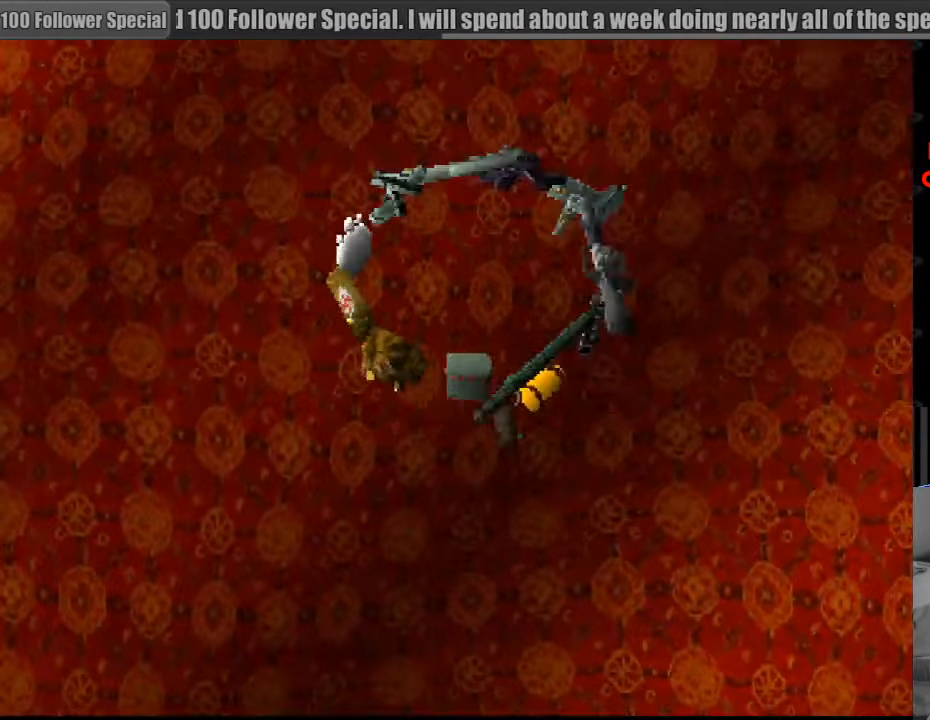
{"buttons": [], "events": [[333, "DPAD_DOWN", "down"], [450, "DPAD_DOWN", "up"]]}
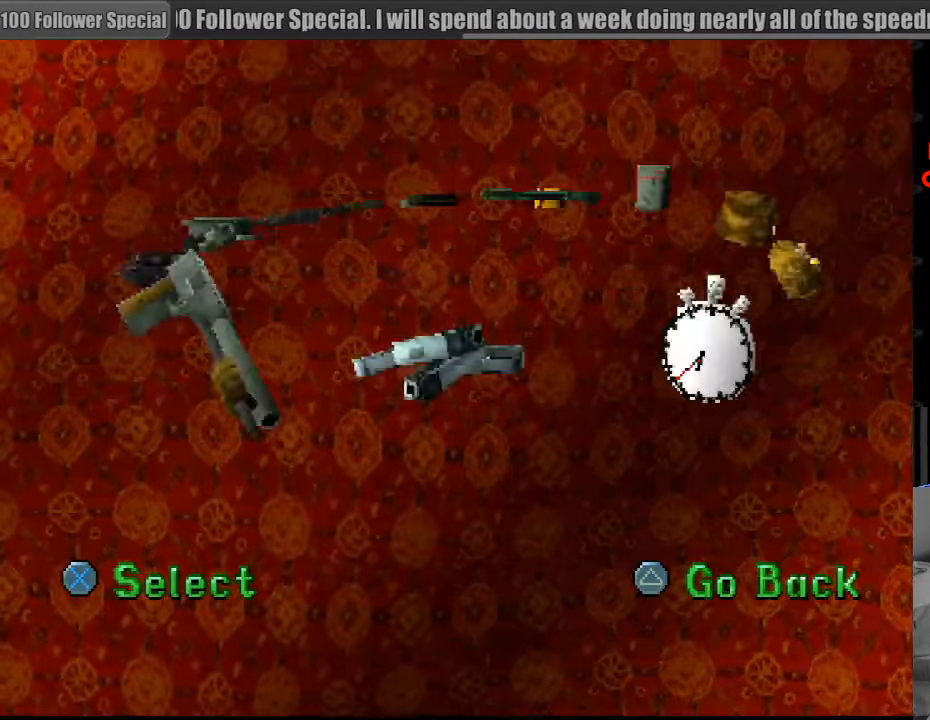
{"buttons": [], "events": []}
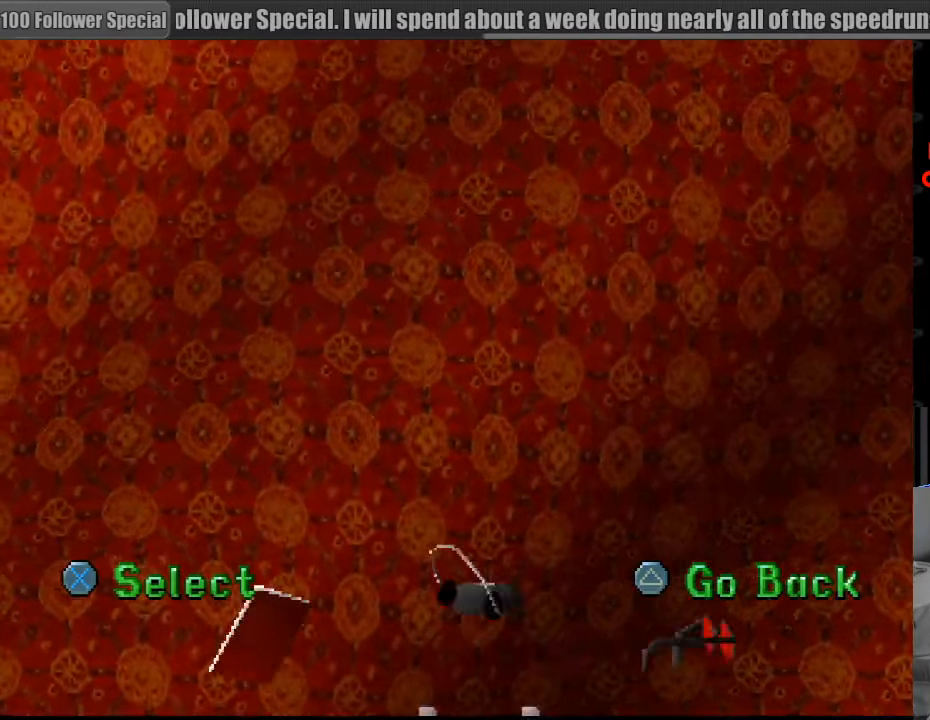
{"buttons": [], "events": []}
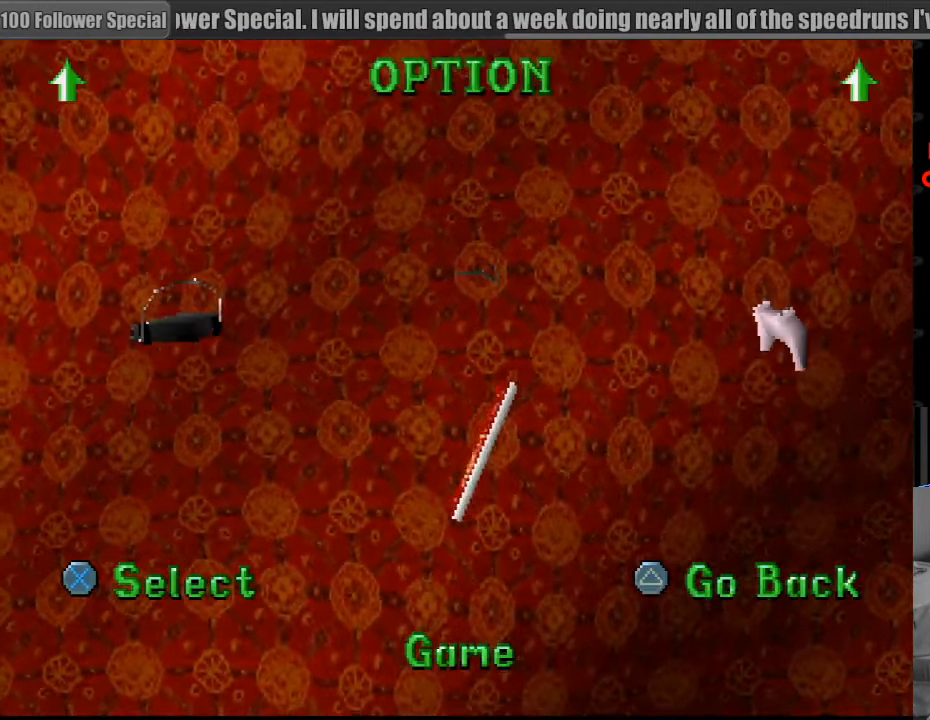
{"buttons": [], "events": [[333, "CROSS", "down"], [450, "CROSS", "up"]]}
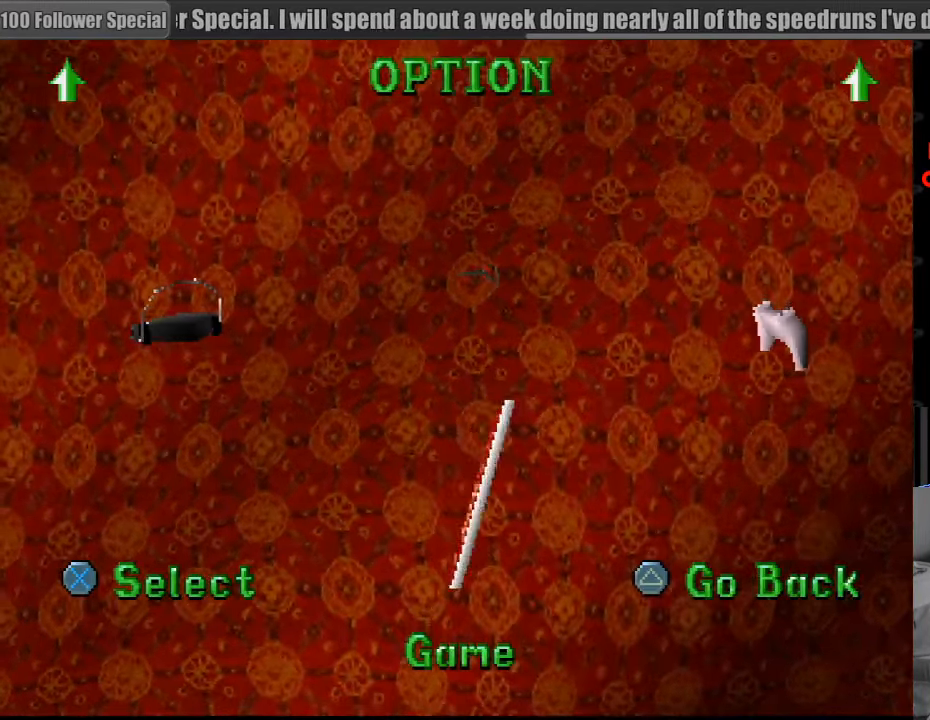
{"buttons": [], "events": []}